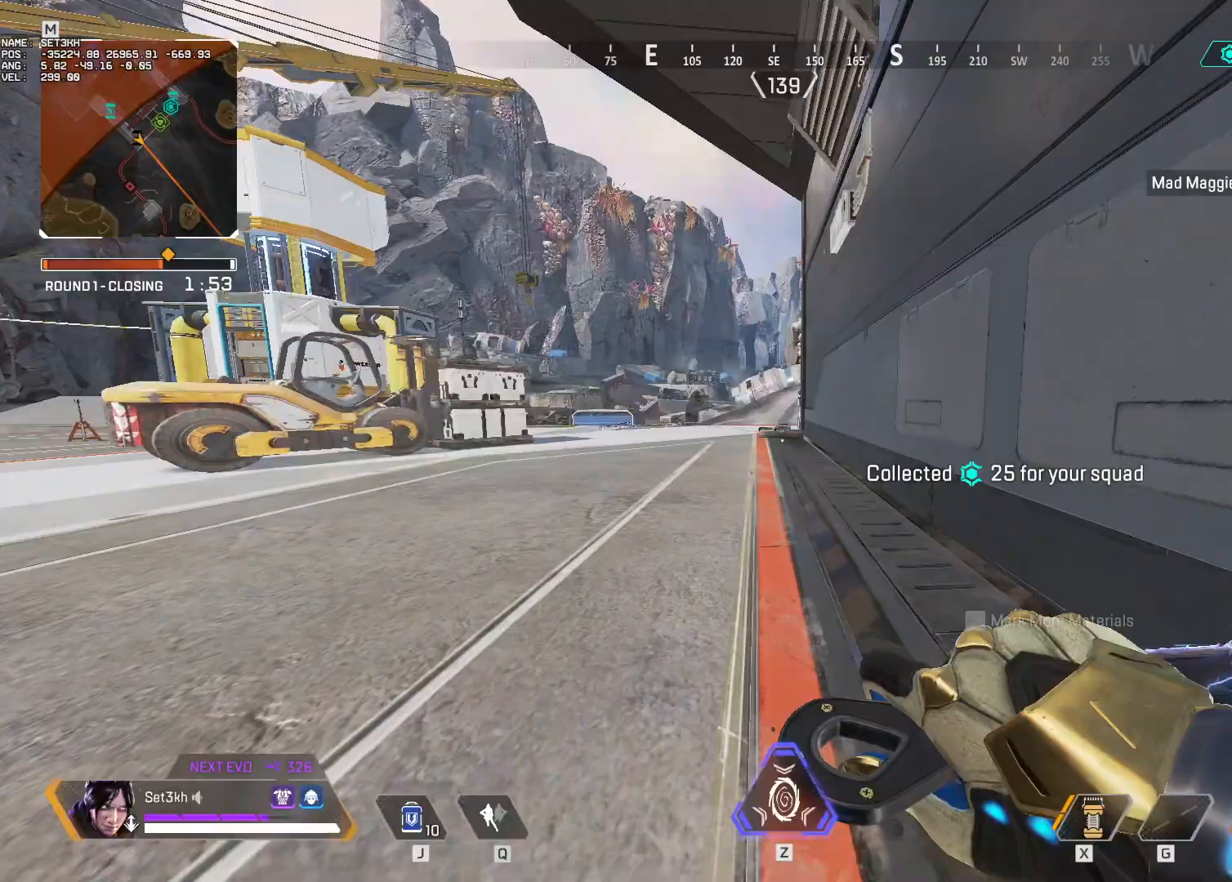
Gameplay with keyboard and mouse; each line is a JSON object with the keys and mouse buttons held at the frame after it. "events" lists presses ("down") and releases ("up") of "1", "2", "3", "4", "5", "a", "alt", "b", "c", "ctrl", "d", "e", "f", "g", "minus", "q", "r", "s", "shift", "space", "t", "tab", "v", "w", "x", "z", "mouse_left", "mouse_wheel", "mouse_right", "mouse_mb4" and "mouse_mb5" between this image and that frame as [ms after this image, input, new state], when the widget could be followed in between. "mouse_left", "mouse_wheel", "mouse_right", "mouse_mb4", "mouse_mb5" = the "left", "wheel", "right", "mb4", "mb5" buttons of the "mouse" list. No other keys are recorded. "wheel" means that the mouse wheel is clicked or scrolled. Mouse movement is not recorded.
{"keys": ["ctrl", "w"], "mouse": [], "events": [[300, "ctrl", "down"], [300, "mouse_left", "down"], [400, "mouse_left", "up"]]}
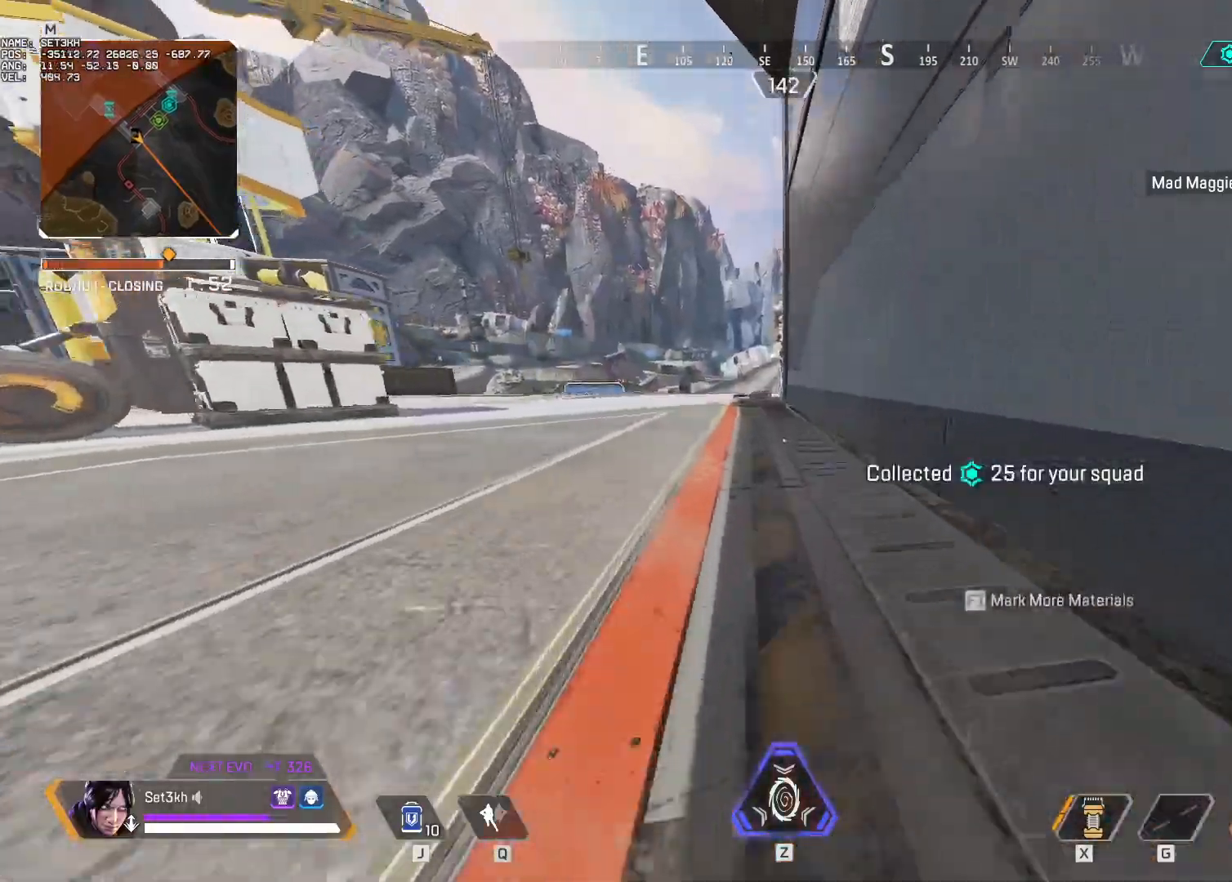
{"keys": ["ctrl", "w"], "mouse": [], "events": [[200, "mouse_wheel", "down"], [333, "mouse_wheel", "up"]]}
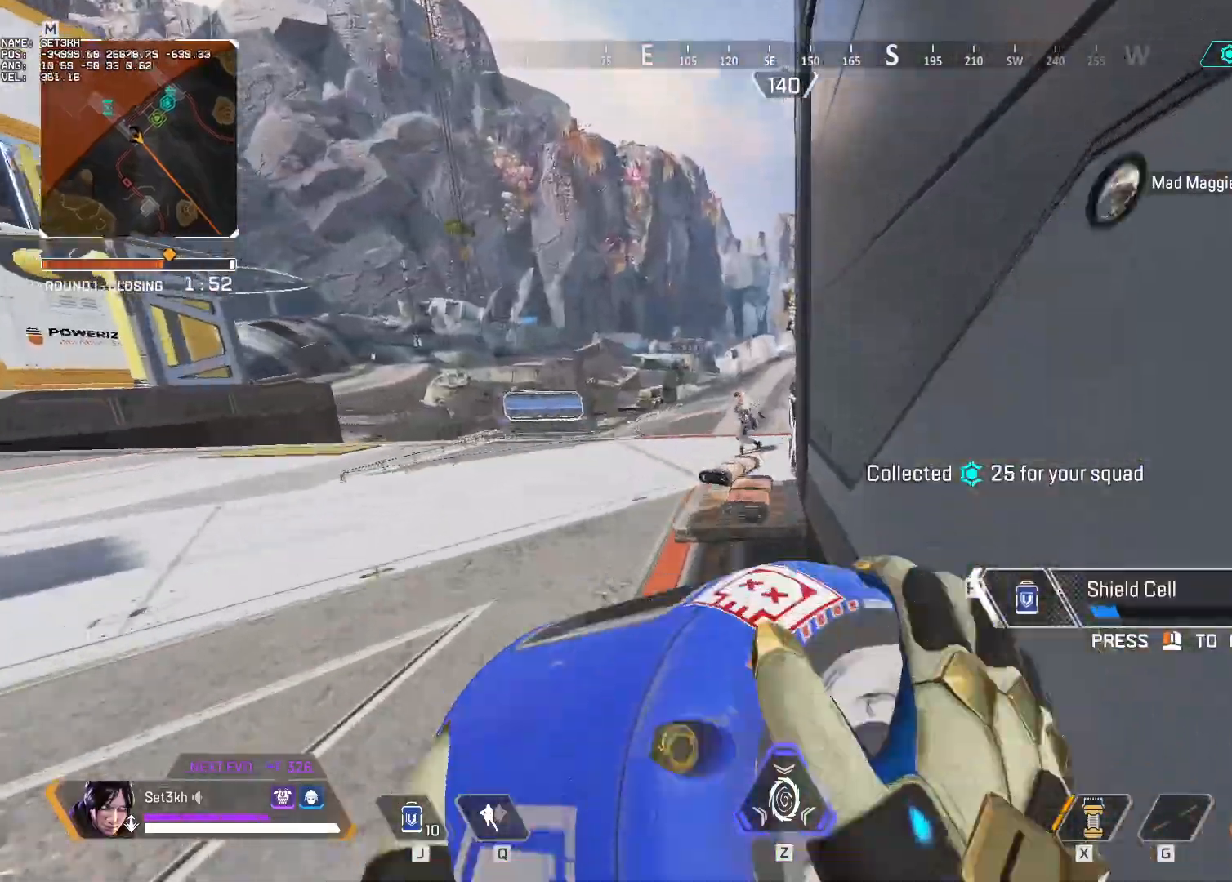
{"keys": ["2", "space", "w"], "mouse": [], "events": [[167, "ctrl", "up"], [284, "mouse_left", "down"], [367, "mouse_left", "up"], [417, "2", "down"], [467, "space", "down"]]}
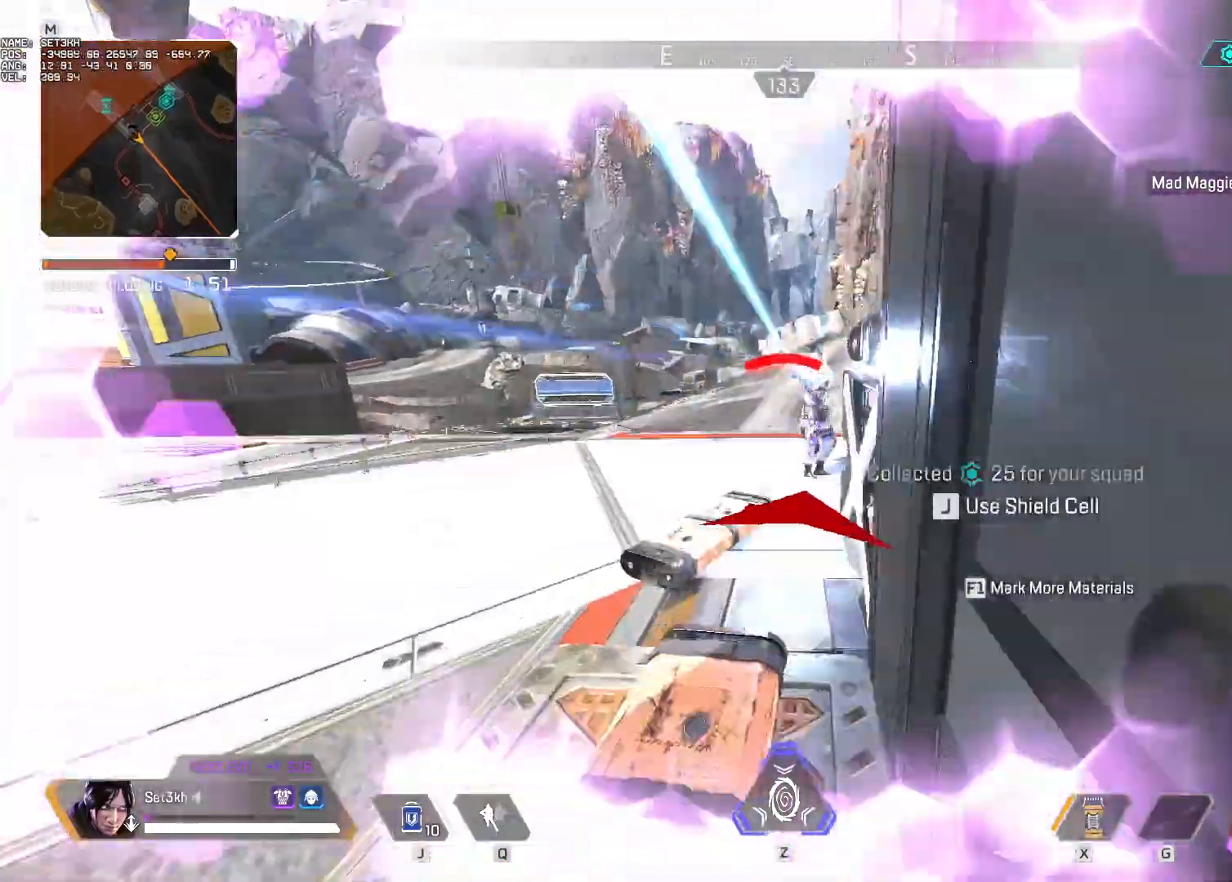
{"keys": ["a", "ctrl"], "mouse": [], "events": [[50, "2", "up"], [150, "a", "down"], [200, "space", "up"], [250, "w", "up"], [266, "ctrl", "down"], [333, "mouse_left", "down"], [433, "mouse_left", "up"]]}
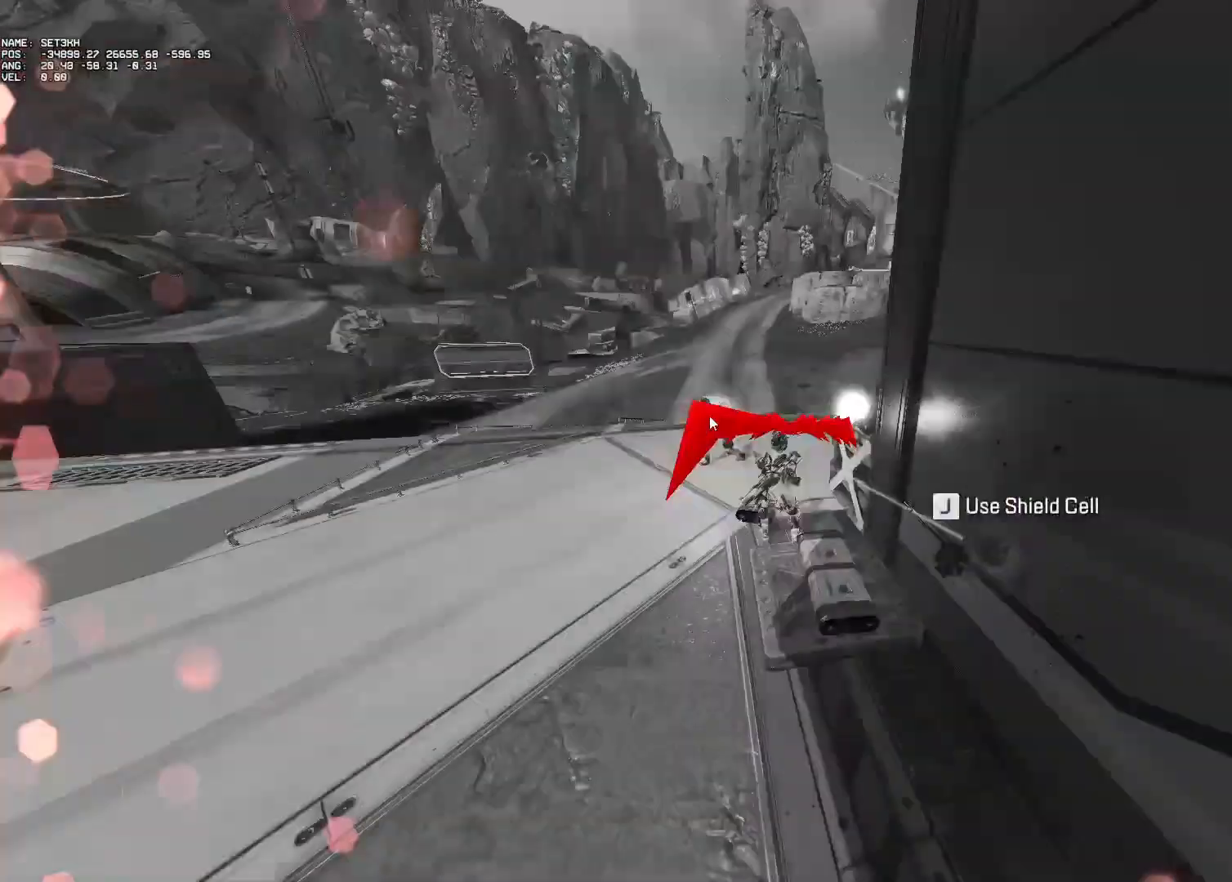
{"keys": [], "mouse": [], "events": [[67, "mouse_left", "down"], [117, "d", "down"], [167, "mouse_left", "up"], [217, "a", "up"], [217, "ctrl", "up"], [250, "mouse_left", "down"], [350, "mouse_left", "up"], [434, "d", "up"]]}
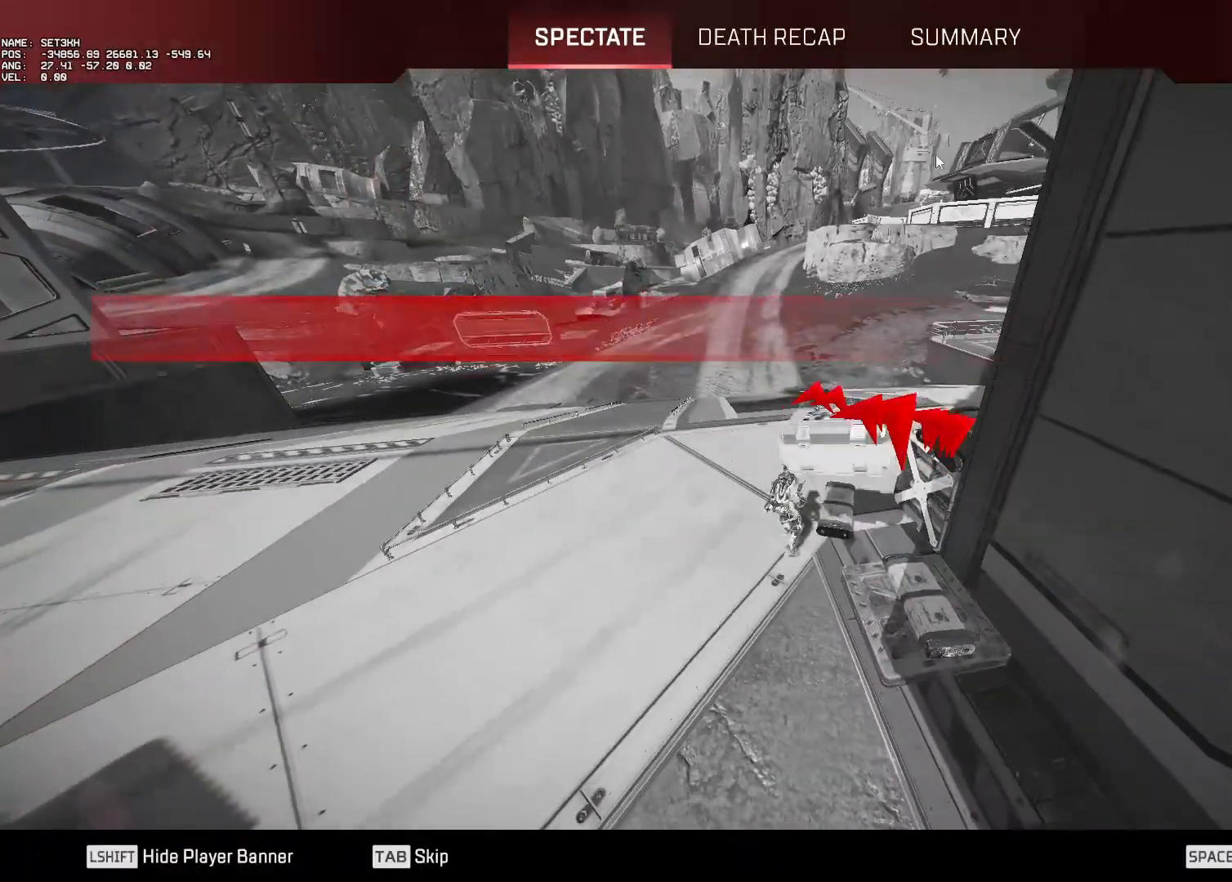
{"keys": [], "mouse": [], "events": []}
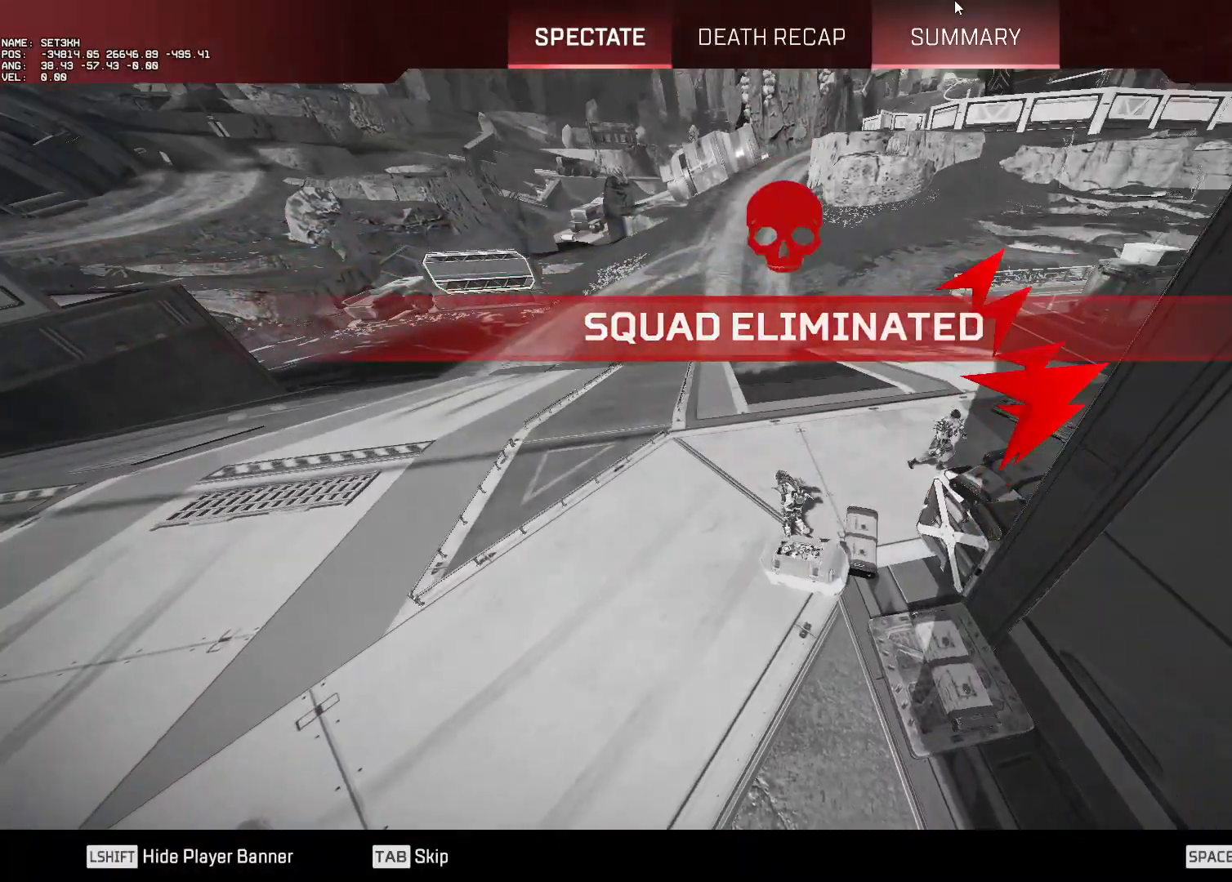
{"keys": [], "mouse": [], "events": []}
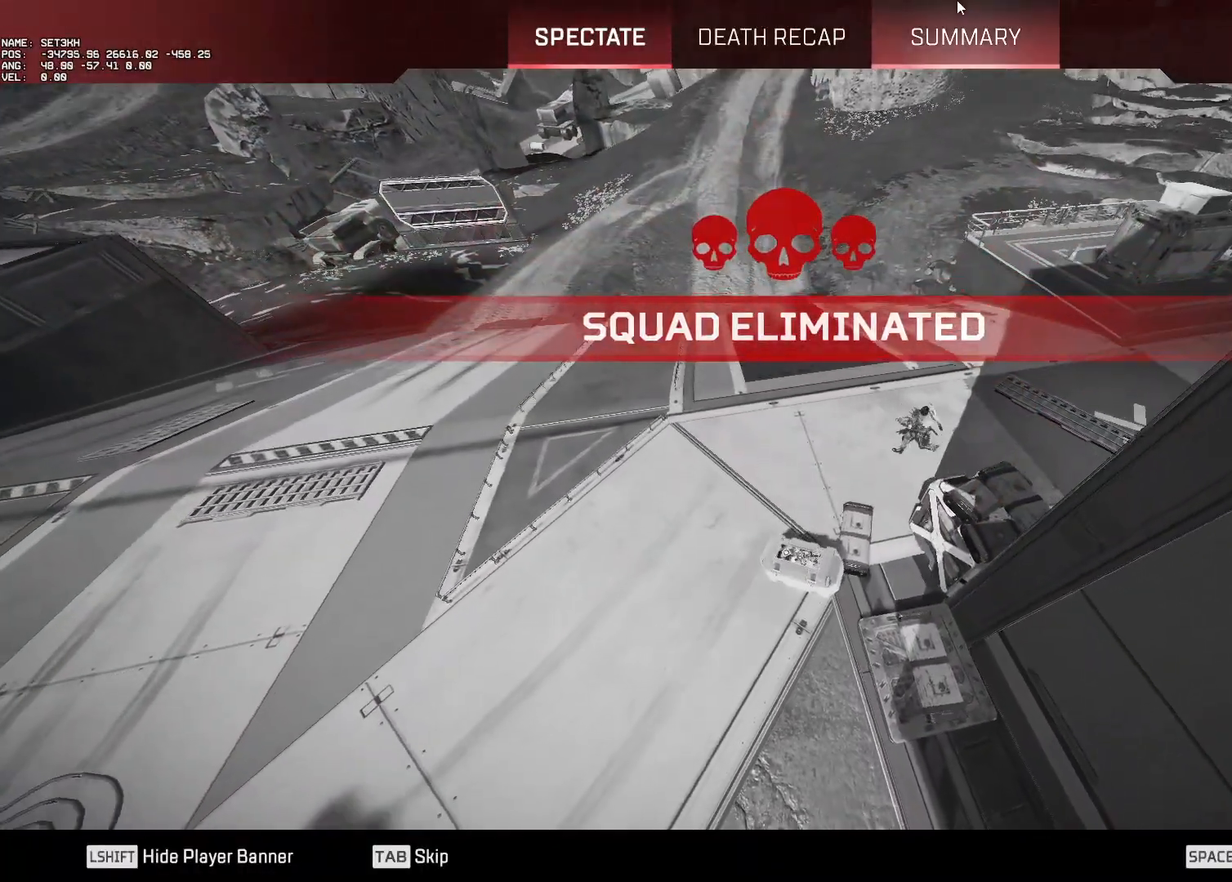
{"keys": [], "mouse": [], "events": []}
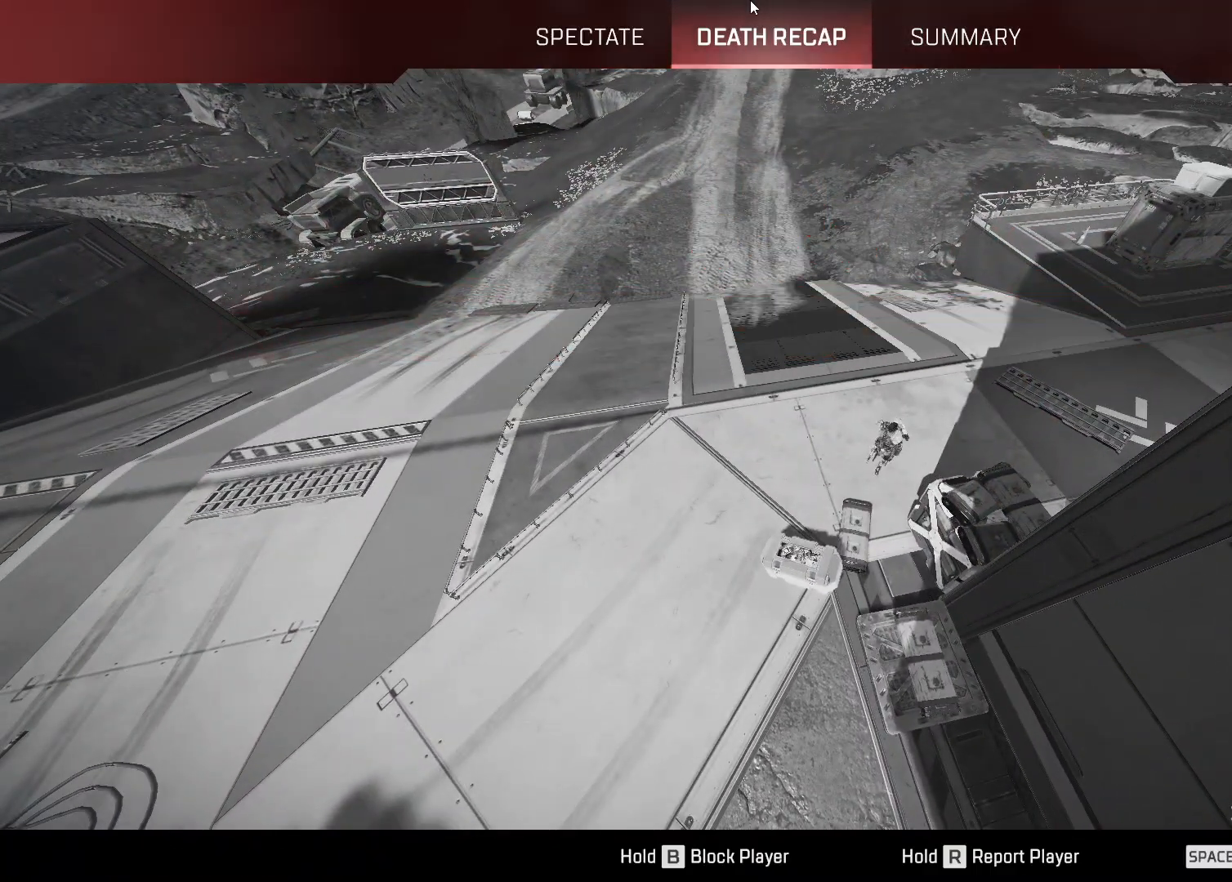
{"keys": [], "mouse": [], "events": [[50, "mouse_left", "down"], [133, "mouse_left", "up"]]}